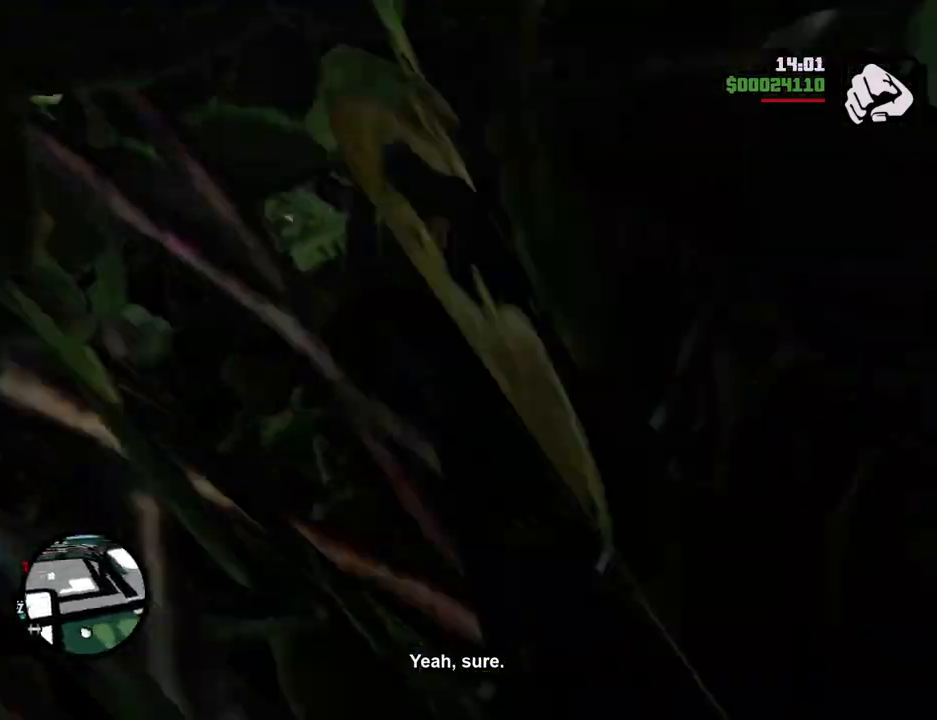
Gameplay with keyboard and mouse; each line is a JSON object with the keys and mouse buttons held at the frame after it. "events" lists presses ("down") and releases ("up") of "1", "2", "3", "4", "5", "6", "a", "alt", "c", "ctrl", "d", "down", "e", "escape", "f", "f1", "f2", "f3", "g", "h", "left", "num2", "q", "r", "right", "s", "shift", "space", "t", "tab", "up", "v", "w", "x", "z", "mouse_left", "mouse_middle", "mouse_right", "mouse_wheel_up" and "mouse_wheel_down" between this image and that frame as [ms after this image, input, new state], when the widget could be followed in between. "mouse_left", "mouse_middle", "mouse_right", "mouse_wheel_up", "mouse_wheel_down" = the "left", "middle", "right", "wheel_up", "wheel_down" buttons of the "mouse" list. No other keys are recorded. Mouse movement is not recorded.
{"keys": ["a", "space", "w"], "mouse": [], "events": [[84, "a", "up"], [418, "a", "down"]]}
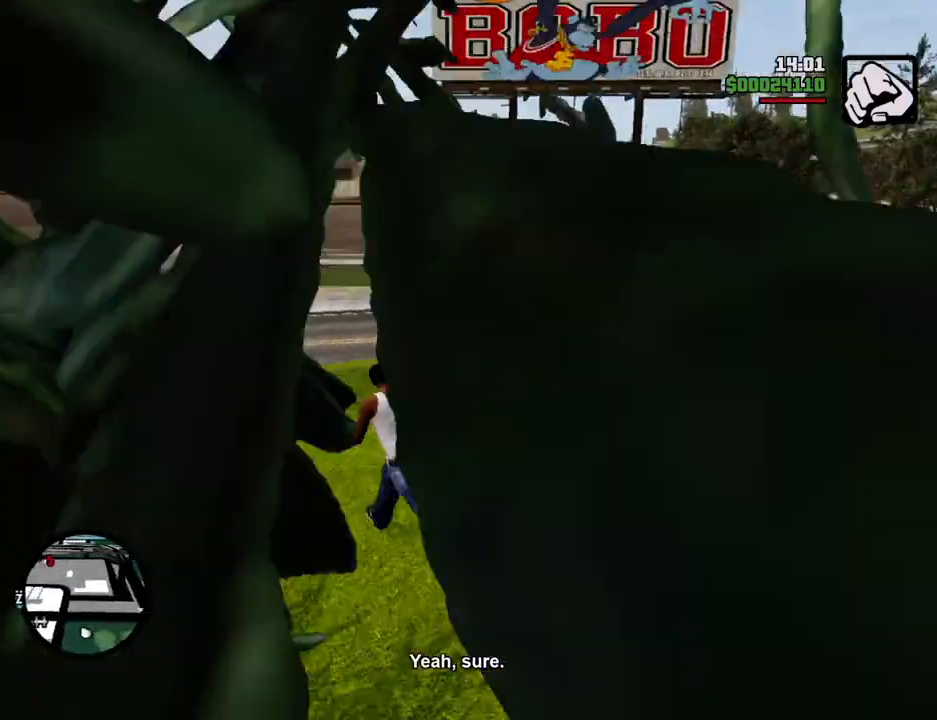
{"keys": ["d", "space", "w"], "mouse": [], "events": [[151, "a", "up"], [385, "d", "down"]]}
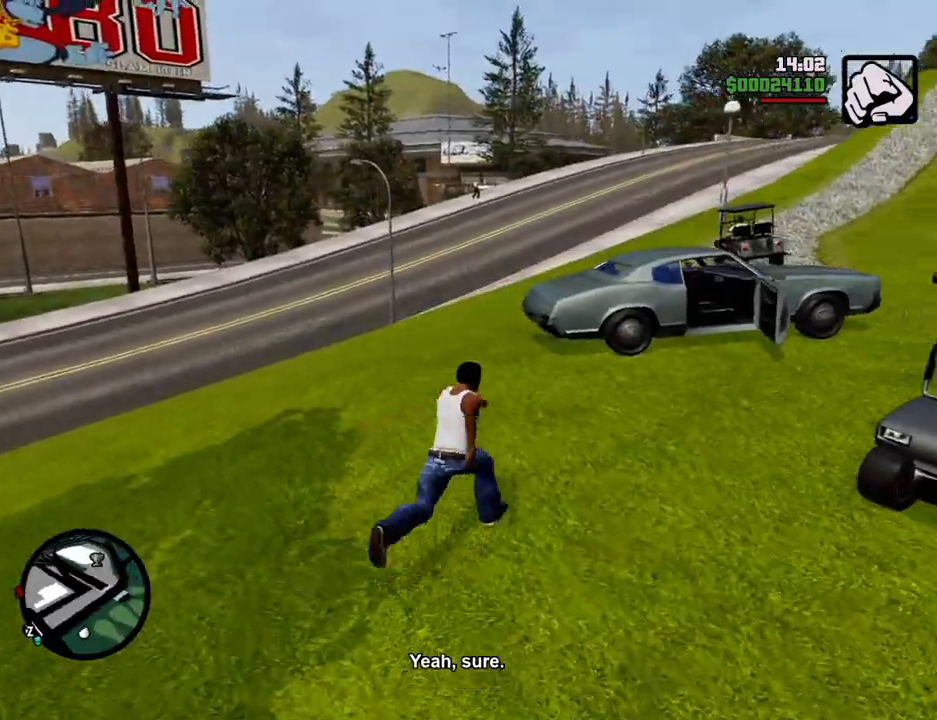
{"keys": ["space", "w"], "mouse": [], "events": [[16, "d", "up"]]}
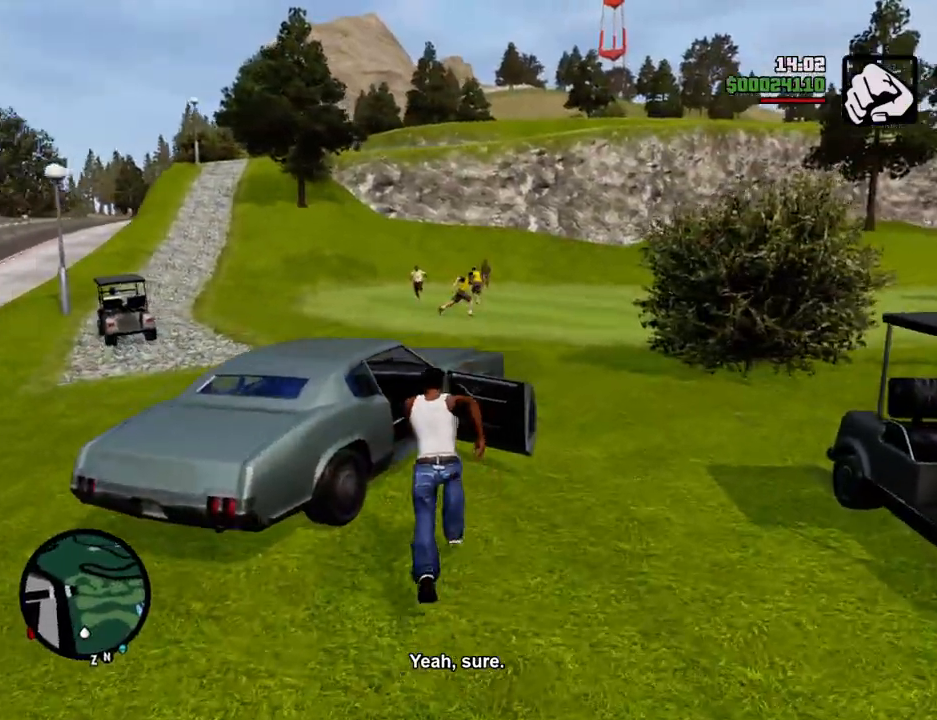
{"keys": ["f"], "mouse": [], "events": [[33, "a", "down"], [133, "f", "down"], [234, "space", "up"], [267, "f", "up"], [267, "w", "up"], [367, "a", "up"], [367, "f", "down"], [467, "f", "up"], [501, "f", "down"]]}
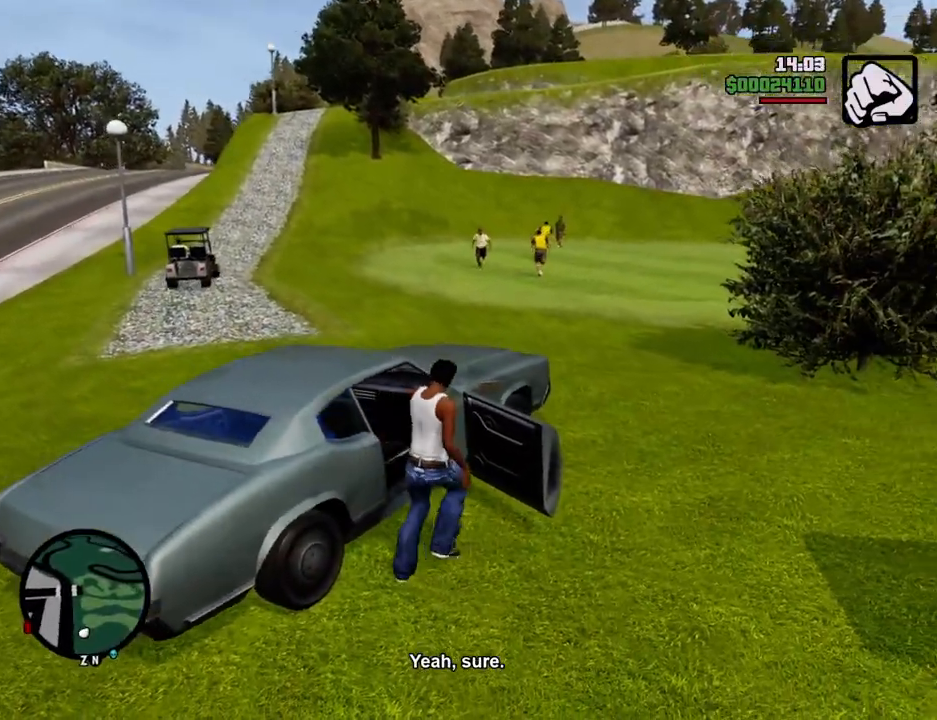
{"keys": ["6", "a", "s", "shift"], "mouse": [], "events": [[100, "f", "up"], [334, "a", "down"], [334, "shift", "down"], [384, "6", "down"], [384, "s", "down"]]}
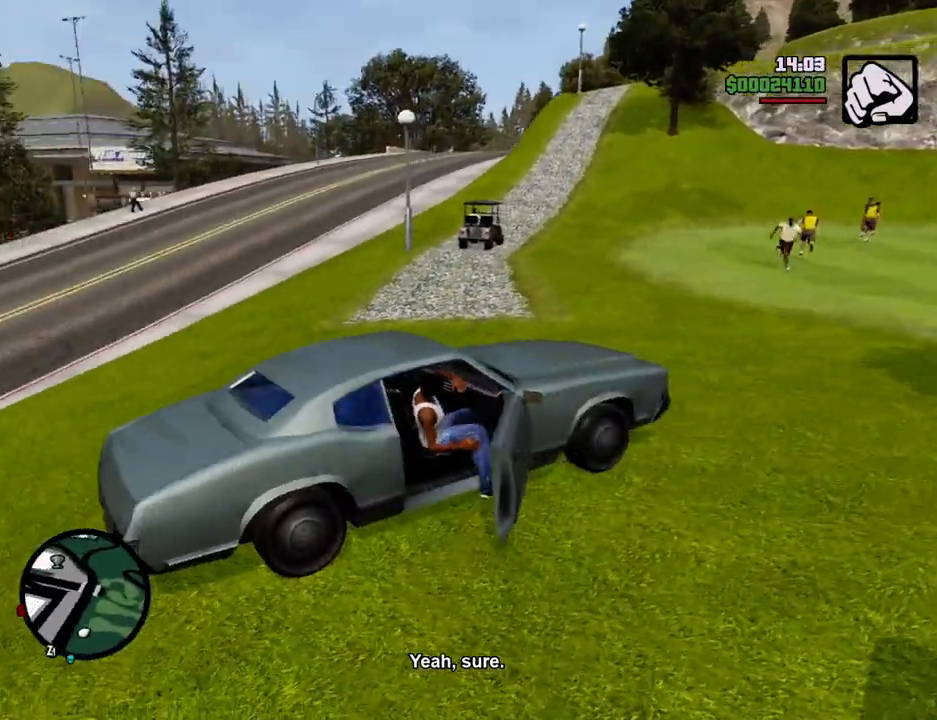
{"keys": ["6", "a", "s", "shift"], "mouse": [], "events": []}
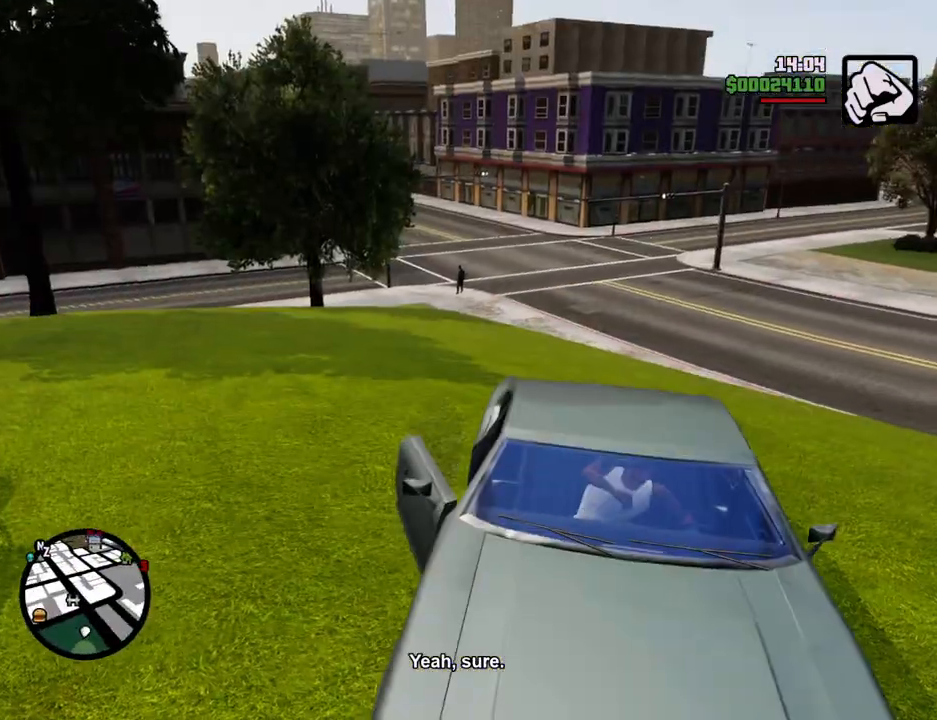
{"keys": ["6", "a", "s", "shift"], "mouse": [], "events": []}
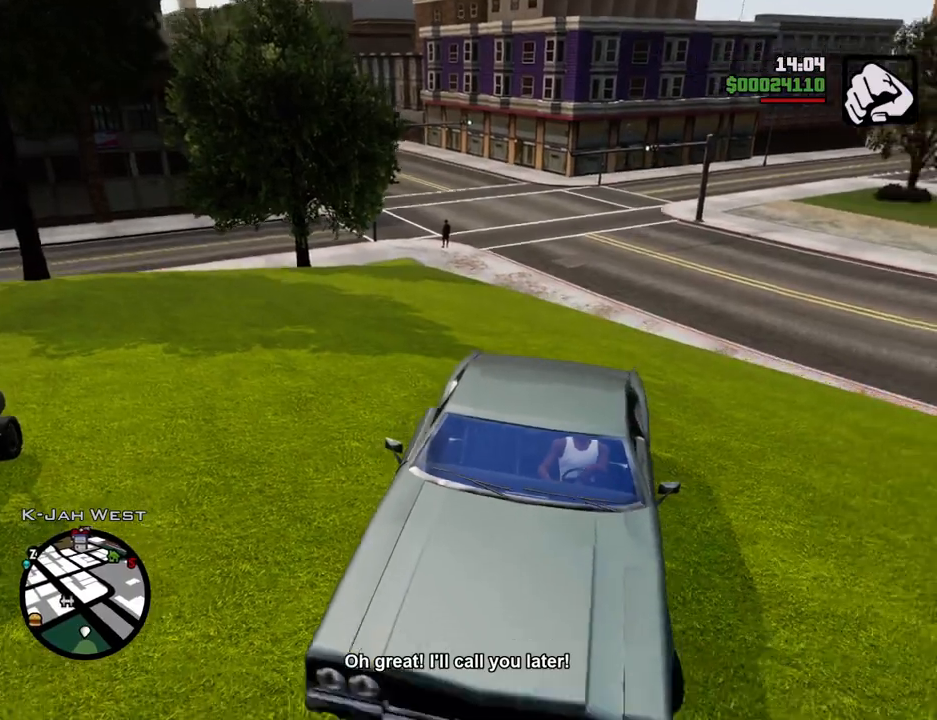
{"keys": ["6", "a", "s", "shift"], "mouse": [], "events": []}
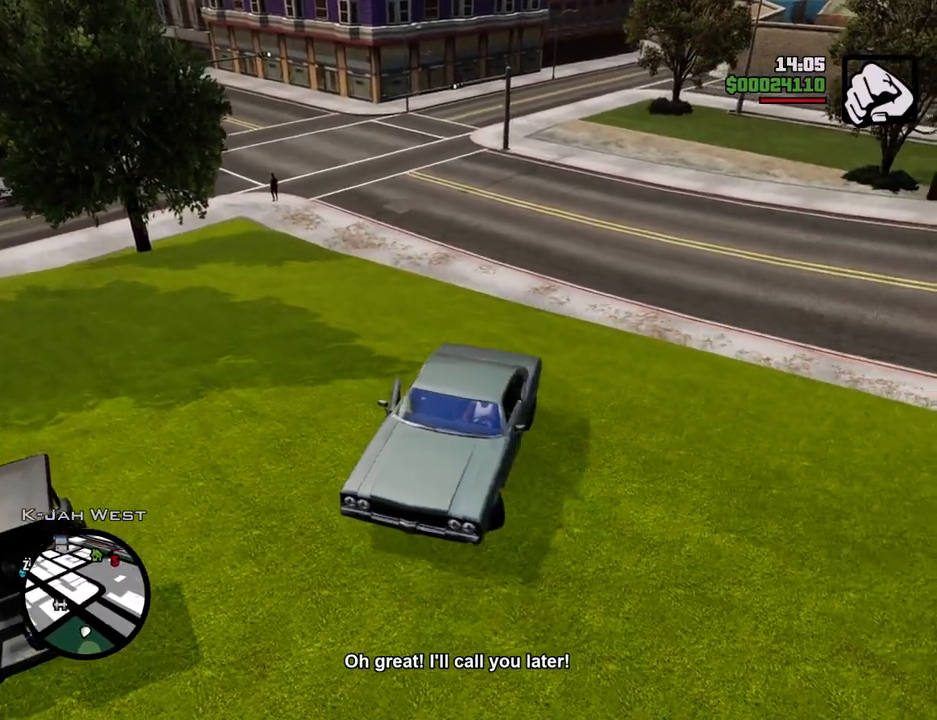
{"keys": ["6", "a", "s", "shift"], "mouse": [], "events": []}
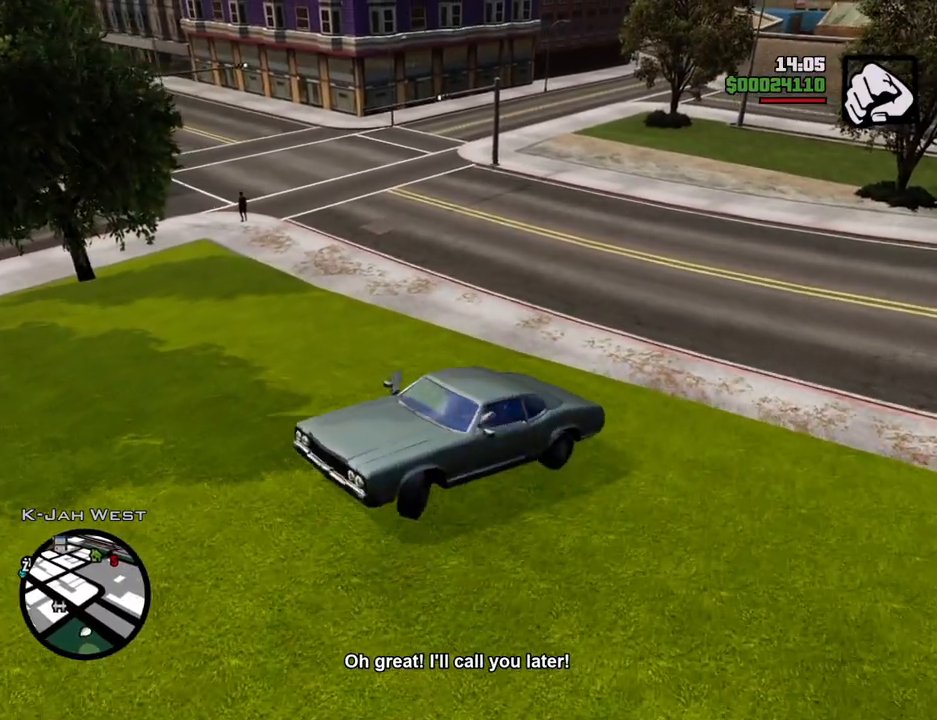
{"keys": ["6", "d", "w"], "mouse": [], "events": [[33, "s", "up"], [133, "a", "up"], [133, "d", "down"], [133, "shift", "up"], [133, "w", "down"]]}
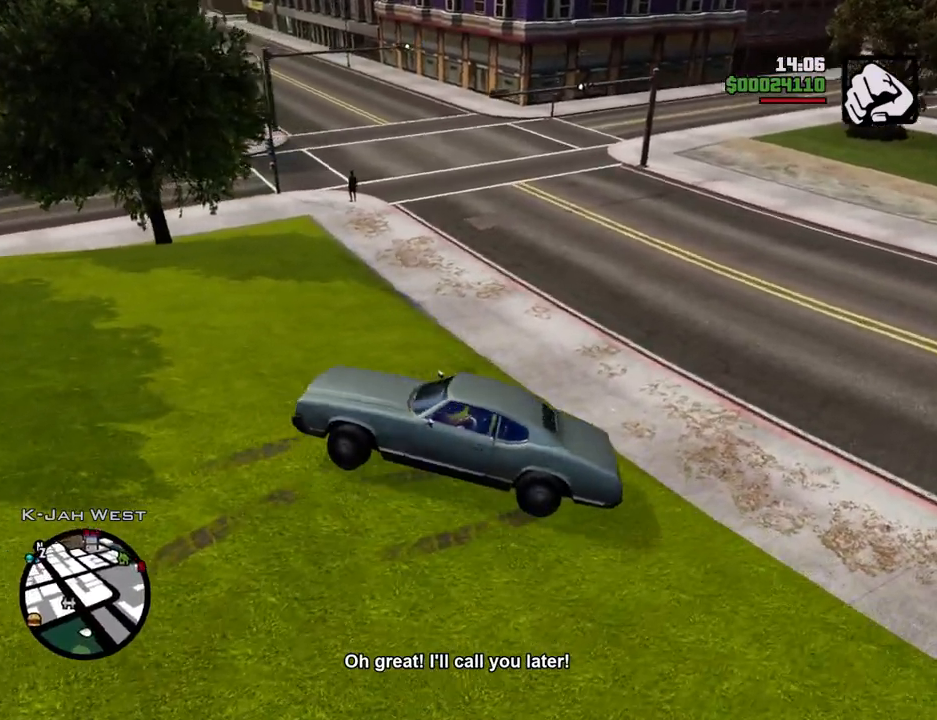
{"keys": ["6", "d", "w"], "mouse": [], "events": []}
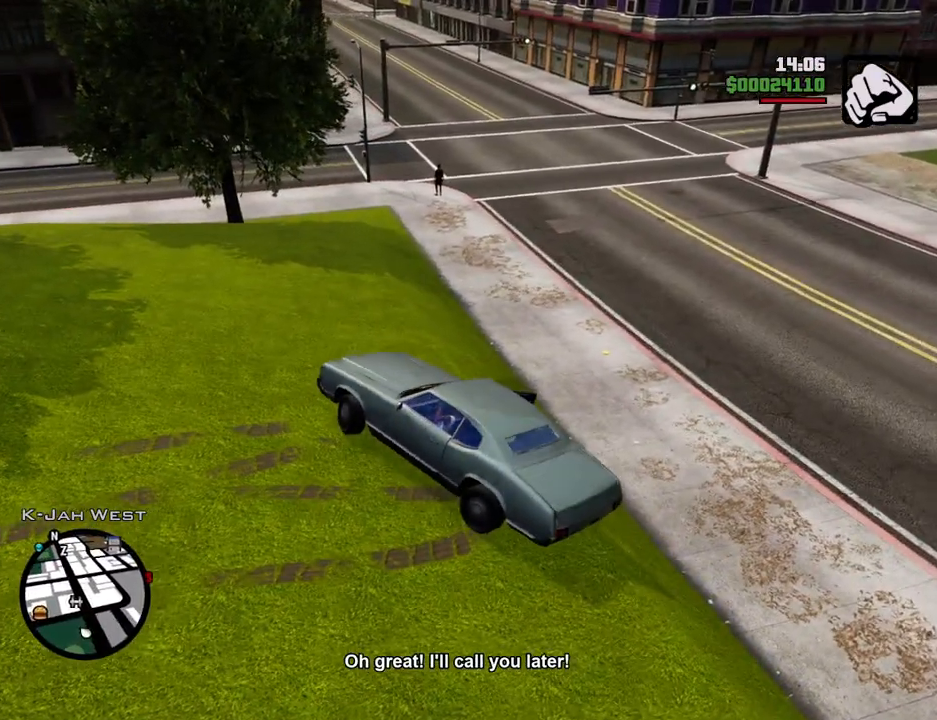
{"keys": ["6", "d", "w"], "mouse": [], "events": []}
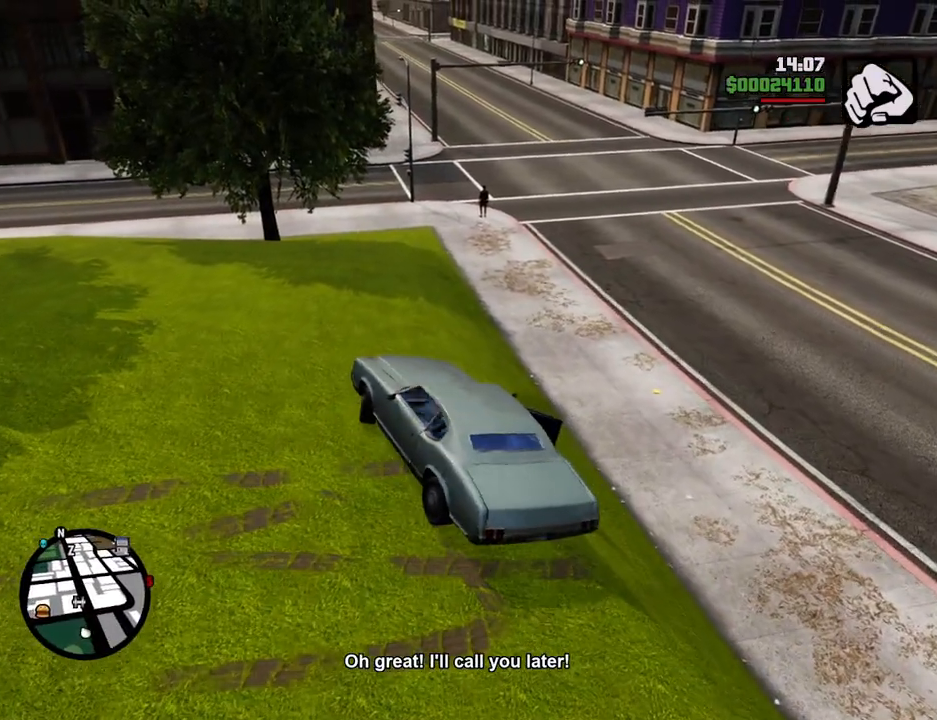
{"keys": ["a", "w"], "mouse": [], "events": [[334, "6", "up"], [384, "d", "up"], [417, "a", "down"]]}
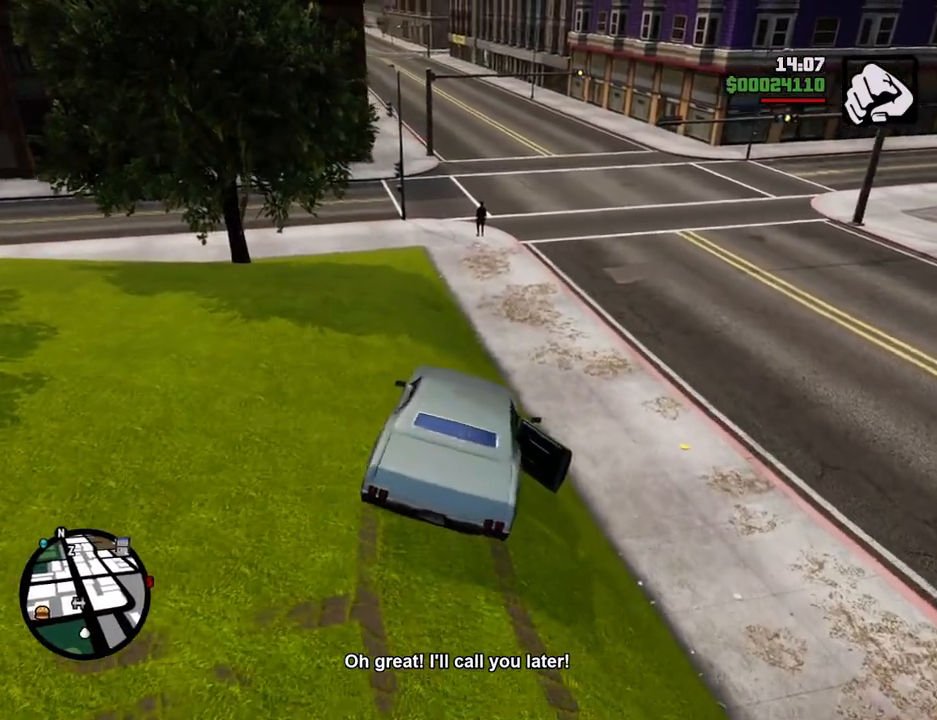
{"keys": ["a", "s"], "mouse": [], "events": [[200, "w", "up"], [250, "a", "up"], [334, "a", "down"], [334, "s", "down"]]}
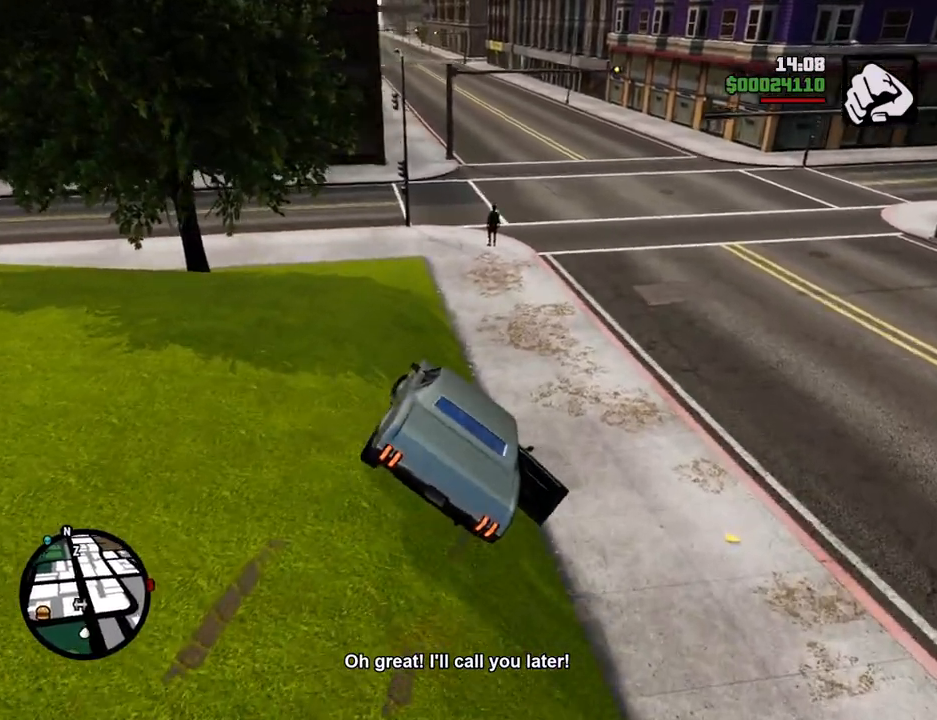
{"keys": ["a", "s"], "mouse": [], "events": []}
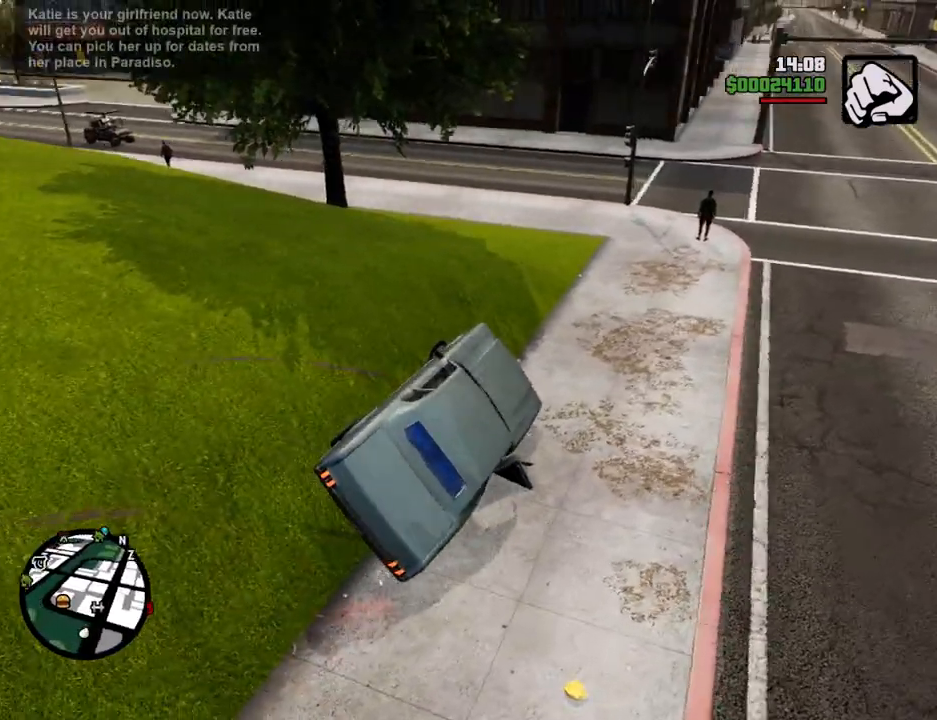
{"keys": [], "mouse": [], "events": [[184, "f", "down"], [267, "a", "up"], [267, "s", "up"], [317, "f", "up"], [418, "f", "down"], [501, "f", "up"]]}
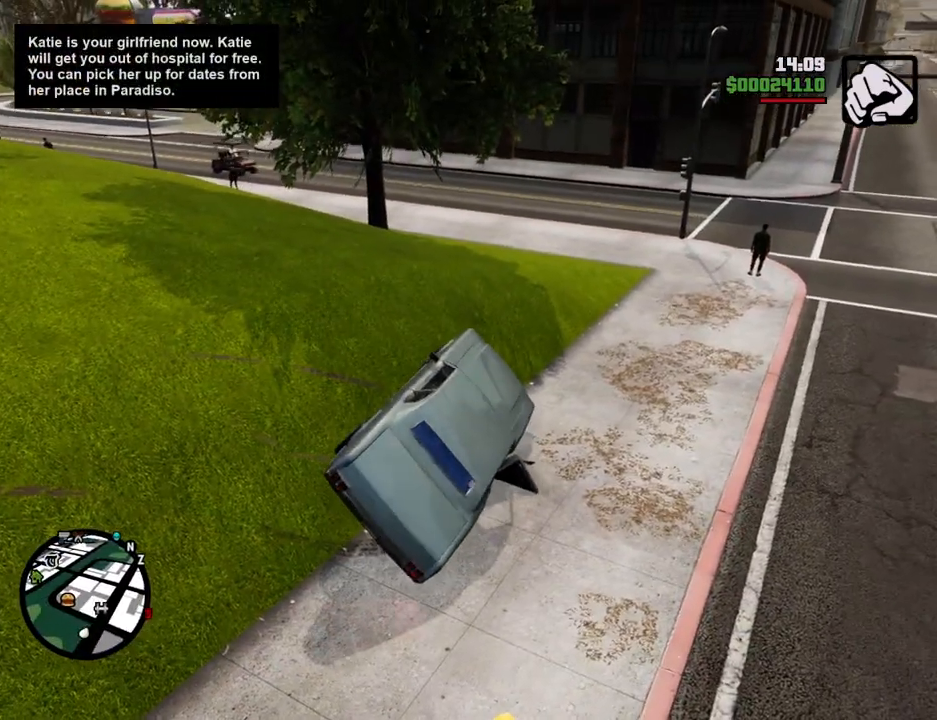
{"keys": ["f"], "mouse": [], "events": [[100, "f", "down"], [201, "f", "up"], [284, "f", "down"], [334, "f", "up"], [435, "f", "down"]]}
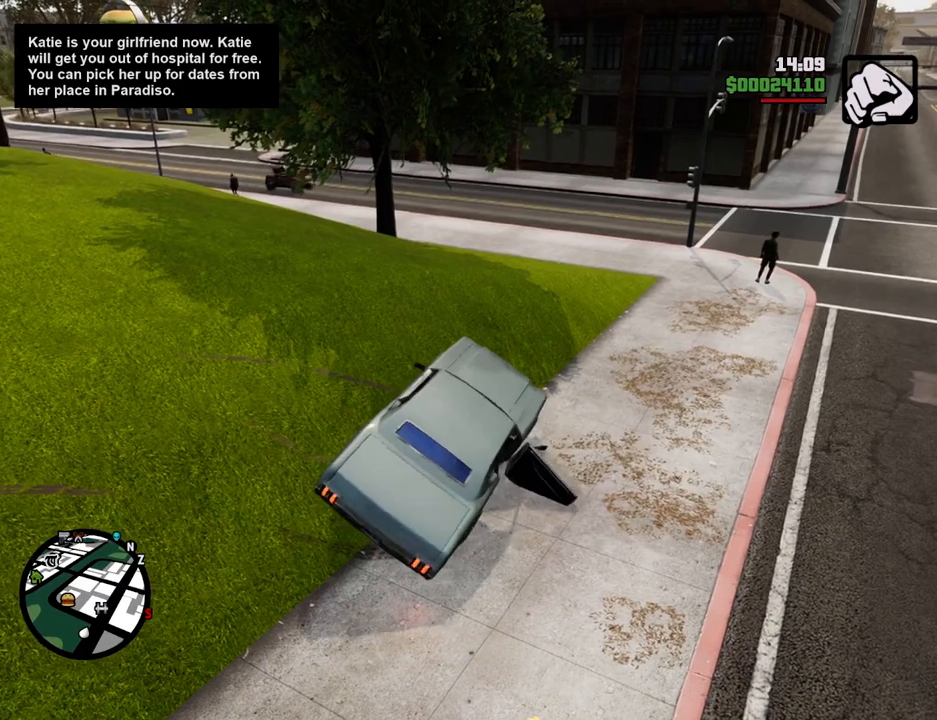
{"keys": [], "mouse": [], "events": [[17, "f", "up"], [117, "f", "down"], [218, "f", "up"], [301, "f", "down"], [401, "f", "up"]]}
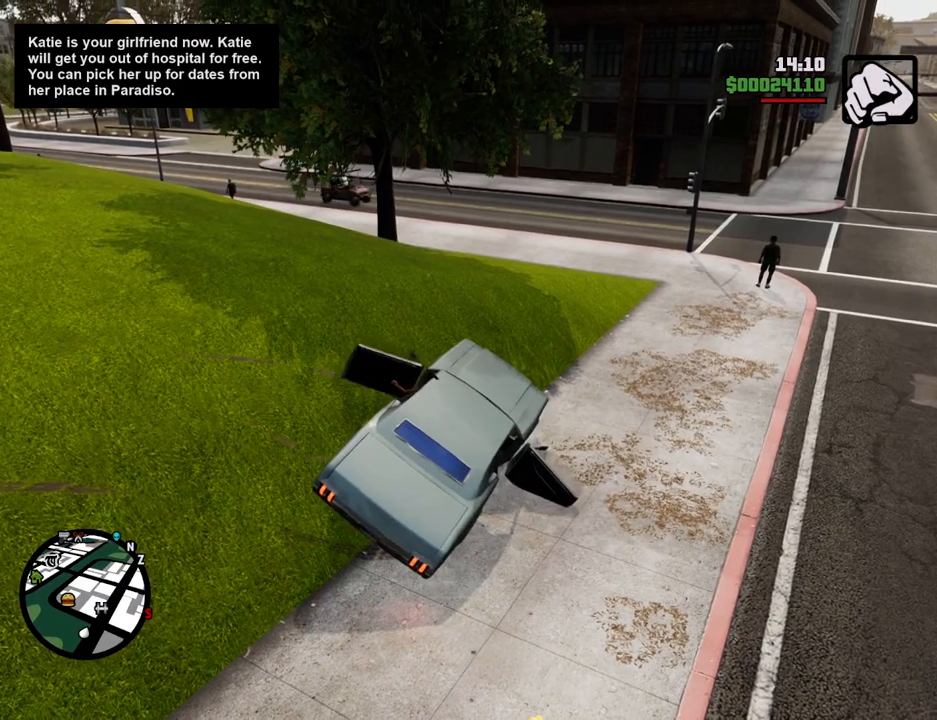
{"keys": ["d", "w"], "mouse": [], "events": [[83, "mouse_wheel_down", "down"], [83, "w", "down"], [133, "mouse_wheel_down", "up"], [183, "a", "down"], [183, "mouse_wheel_down", "down"], [233, "mouse_wheel_down", "up"], [317, "a", "up"], [317, "d", "down"], [367, "mouse_wheel_down", "down"], [417, "mouse_wheel_down", "up"]]}
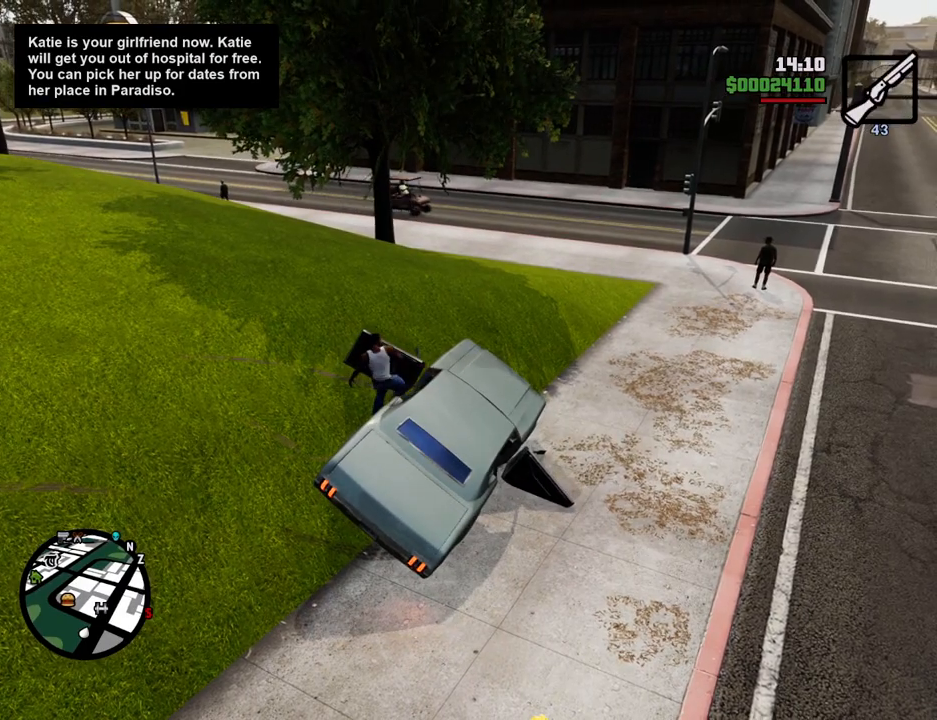
{"keys": [], "mouse": [], "events": [[50, "mouse_wheel_down", "down"], [50, "w", "up"], [100, "mouse_wheel_down", "up"], [150, "d", "up"], [334, "mouse_wheel_down", "down"], [384, "mouse_wheel_down", "up"]]}
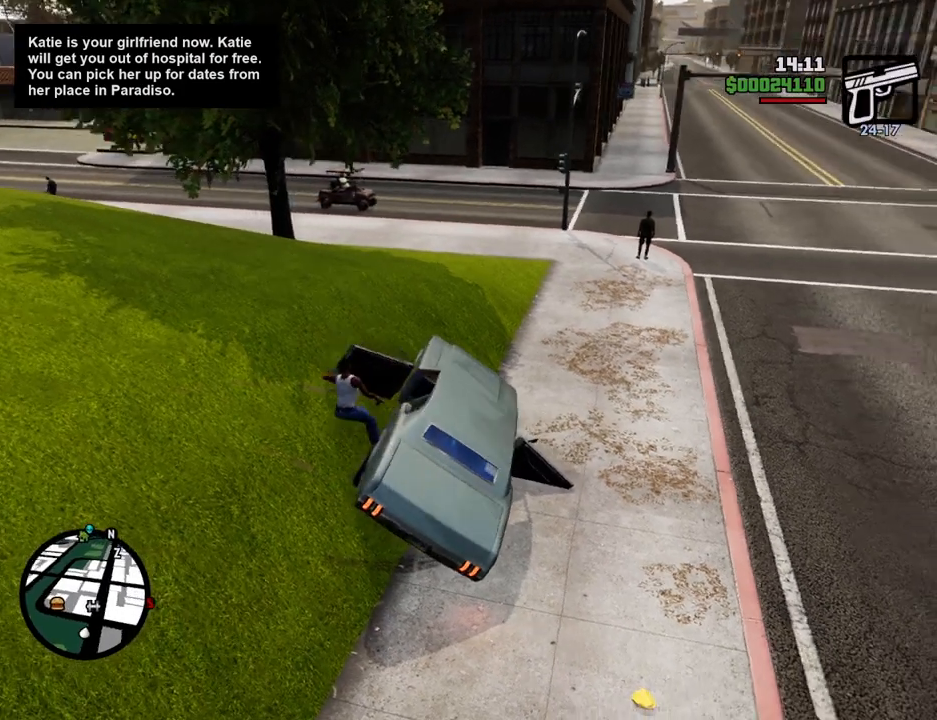
{"keys": [], "mouse": [], "events": [[117, "mouse_wheel_down", "down"], [167, "mouse_wheel_down", "up"], [401, "mouse_wheel_down", "down"], [451, "mouse_wheel_down", "up"]]}
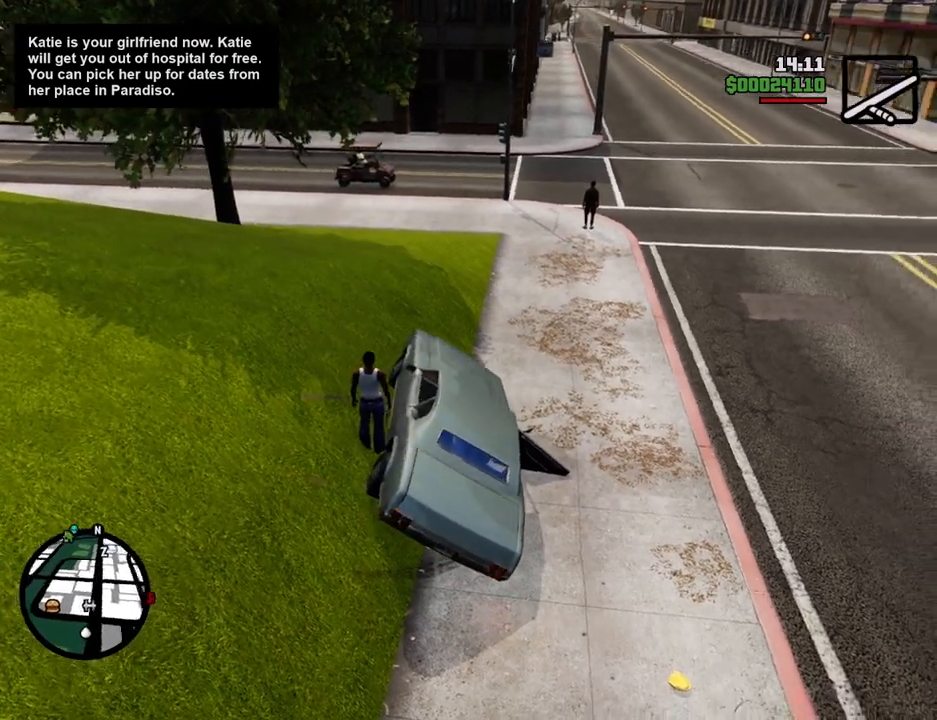
{"keys": [], "mouse": [], "events": [[267, "mouse_wheel_up", "down"], [317, "mouse_wheel_up", "up"], [418, "d", "down"], [501, "d", "up"]]}
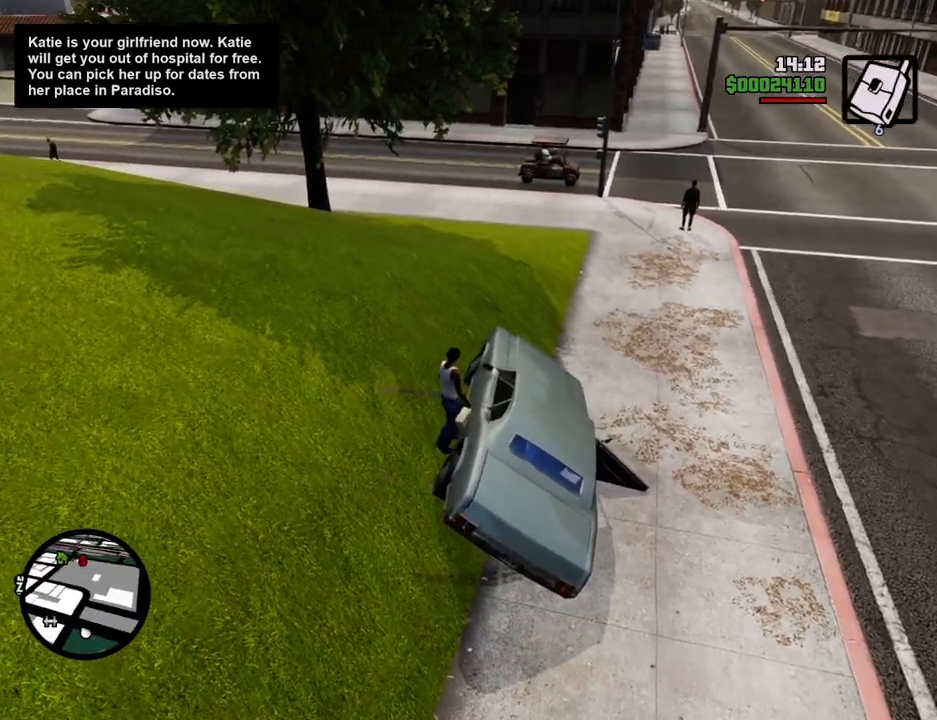
{"keys": [], "mouse": [], "events": [[100, "mouse_left", "down"], [201, "mouse_left", "up"], [251, "mouse_left", "down"], [334, "mouse_left", "up"]]}
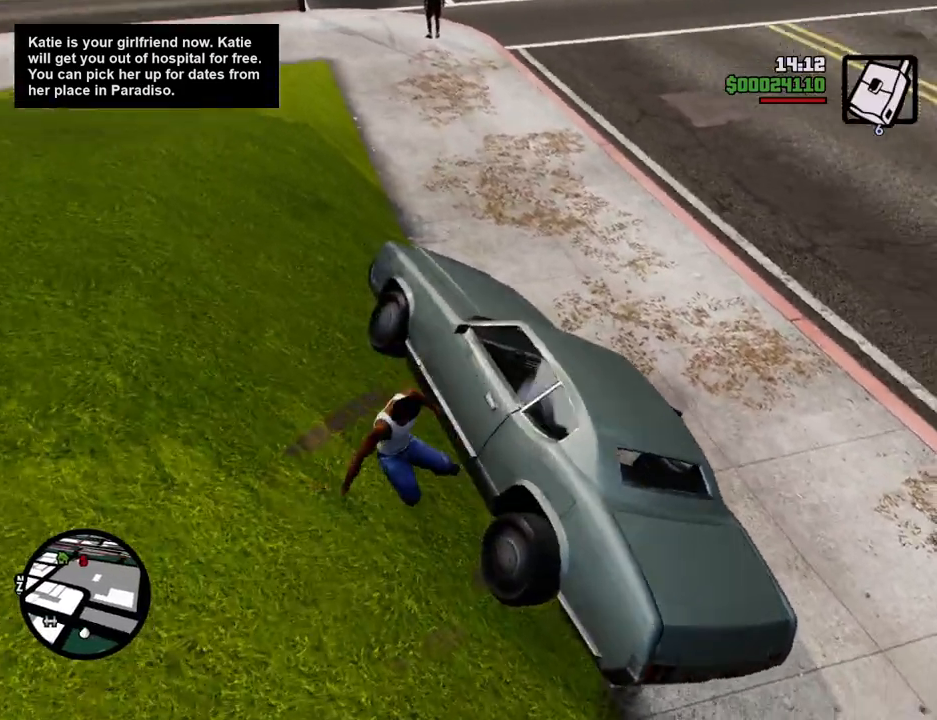
{"keys": [], "mouse": [], "events": [[167, "mouse_left", "down"], [251, "mouse_left", "up"], [351, "mouse_left", "down"], [451, "mouse_left", "up"]]}
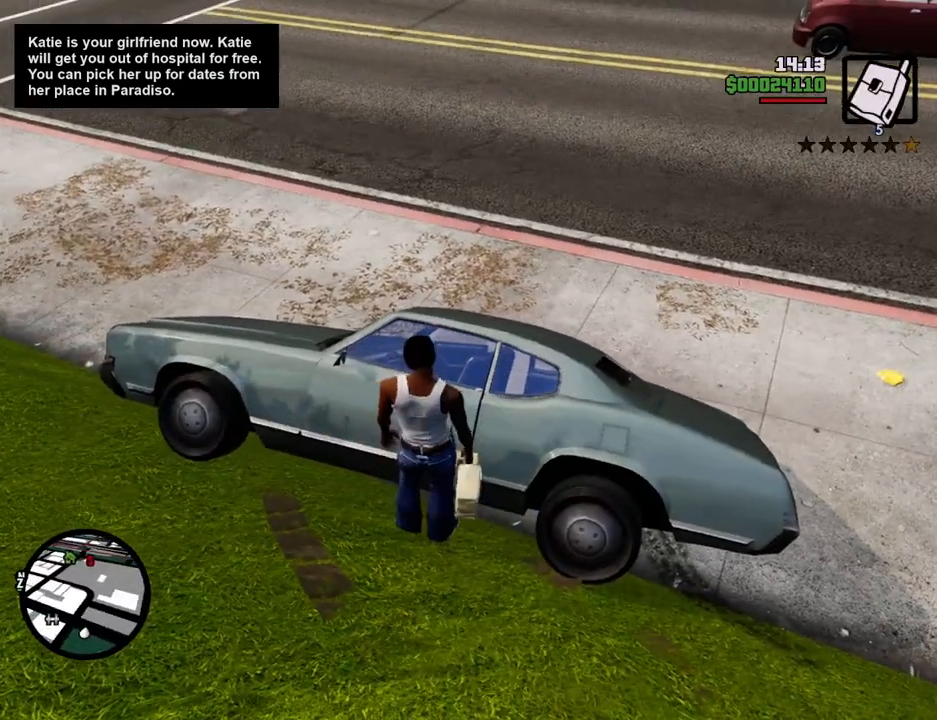
{"keys": [], "mouse": [], "events": [[17, "mouse_left", "down"], [100, "mouse_left", "up"], [200, "mouse_left", "down"], [284, "mouse_left", "up"]]}
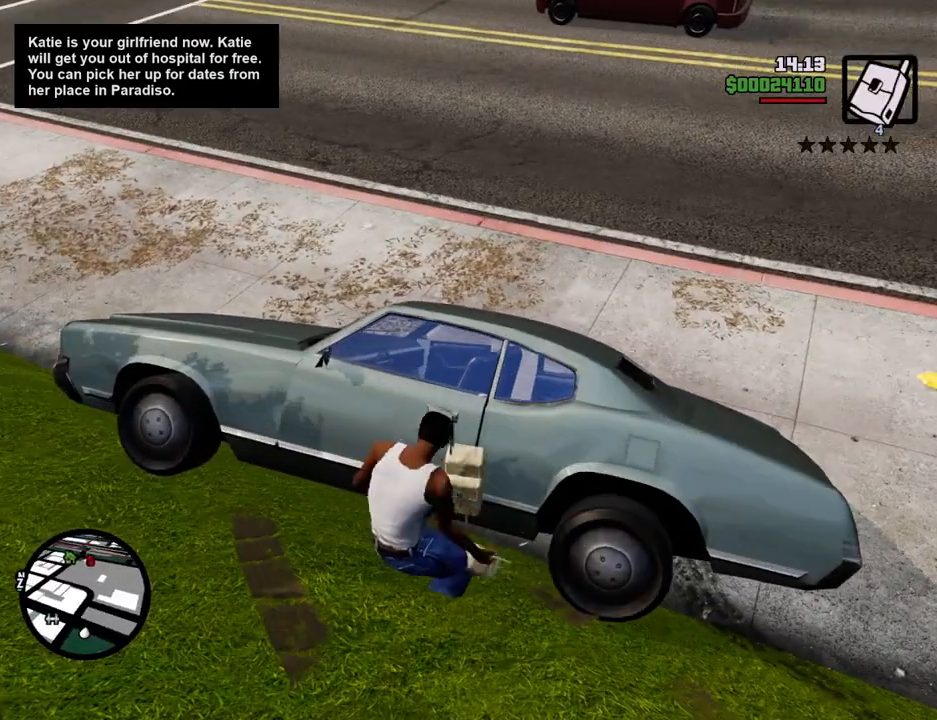
{"keys": [], "mouse": [], "events": [[67, "mouse_wheel_down", "down"], [117, "mouse_wheel_down", "up"], [351, "mouse_wheel_down", "down"], [401, "mouse_wheel_down", "up"]]}
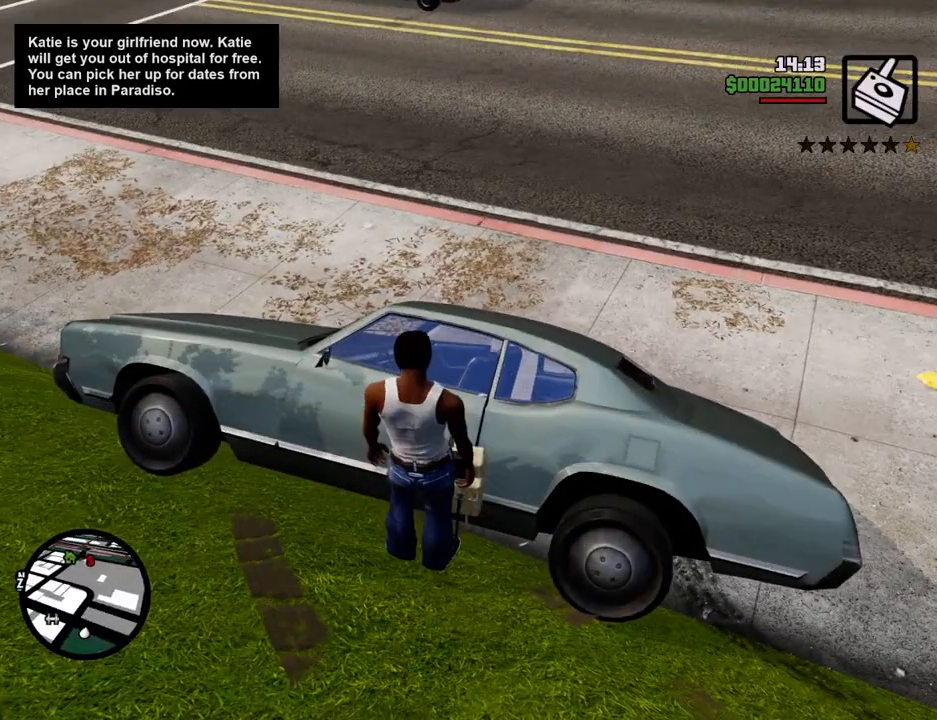
{"keys": [], "mouse": [], "events": [[184, "mouse_left", "down"], [318, "mouse_left", "up"]]}
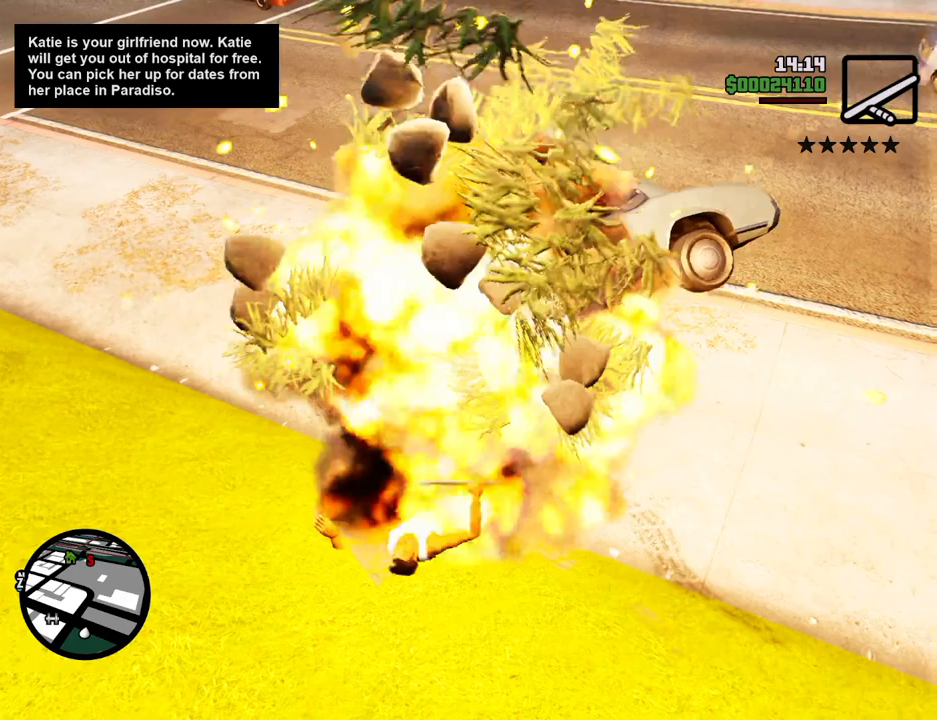
{"keys": [], "mouse": [], "events": []}
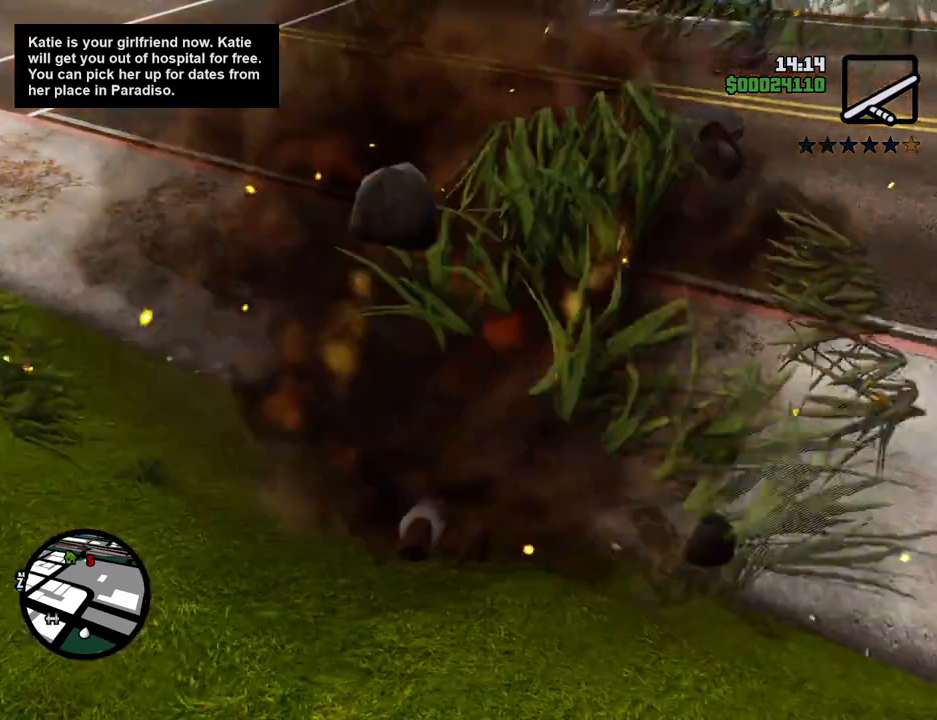
{"keys": [], "mouse": [], "events": []}
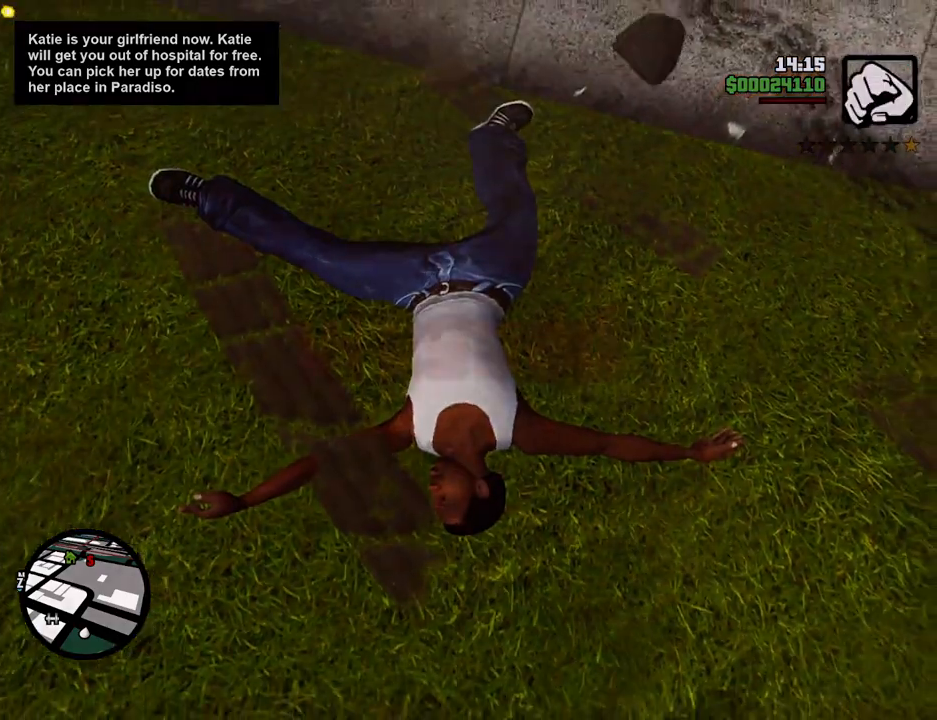
{"keys": [], "mouse": [], "events": []}